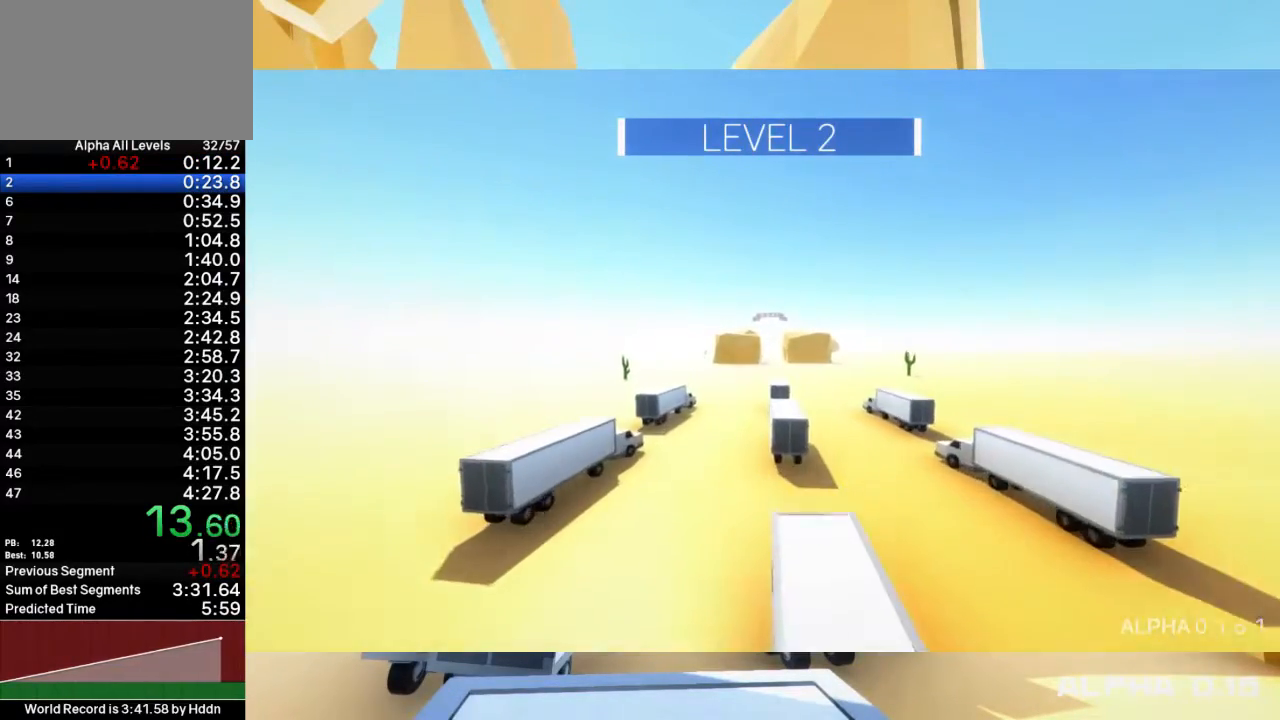
Gameplay with keyboard and mouse; each line is a JSON object with the keys and mouse buttons held at the frame after it. "events" lists presses ("down") and releases ("up") of "1", "2", "3", "4", "5", "a", "alt", "c", "ctrl", "d", "e", "f", "q", "r", "s", "shift", "space", "tab", "v", "w", "x", "z", "mouse_left", "mouse_middle", "mouse_right", "mouse_wheel_up" and "mouse_wheel_down" between this image and that frame as [ms after this image, input, new state], when the widget could be followed in between. "mouse_left", "mouse_middle", "mouse_right", "mouse_wheel_up", "mouse_wheel_down" = the "left", "middle", "right", "wheel_up", "wheel_down" buttons of the "mouse" list. No other keys are recorded. Mouse movement is not recorded.
{"keys": ["shift", "space", "w"], "mouse": [], "events": []}
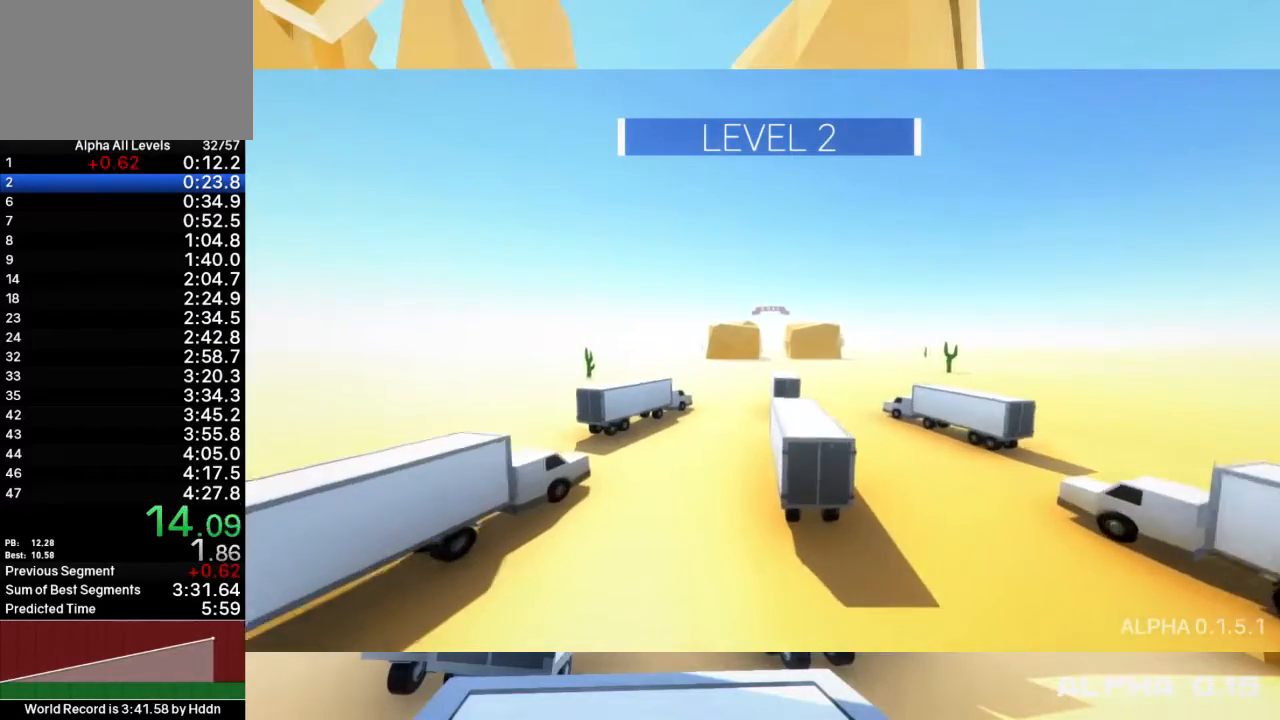
{"keys": ["shift", "space", "w"], "mouse": [], "events": [[183, "d", "down"], [350, "d", "up"], [400, "space", "up"], [433, "space", "down"]]}
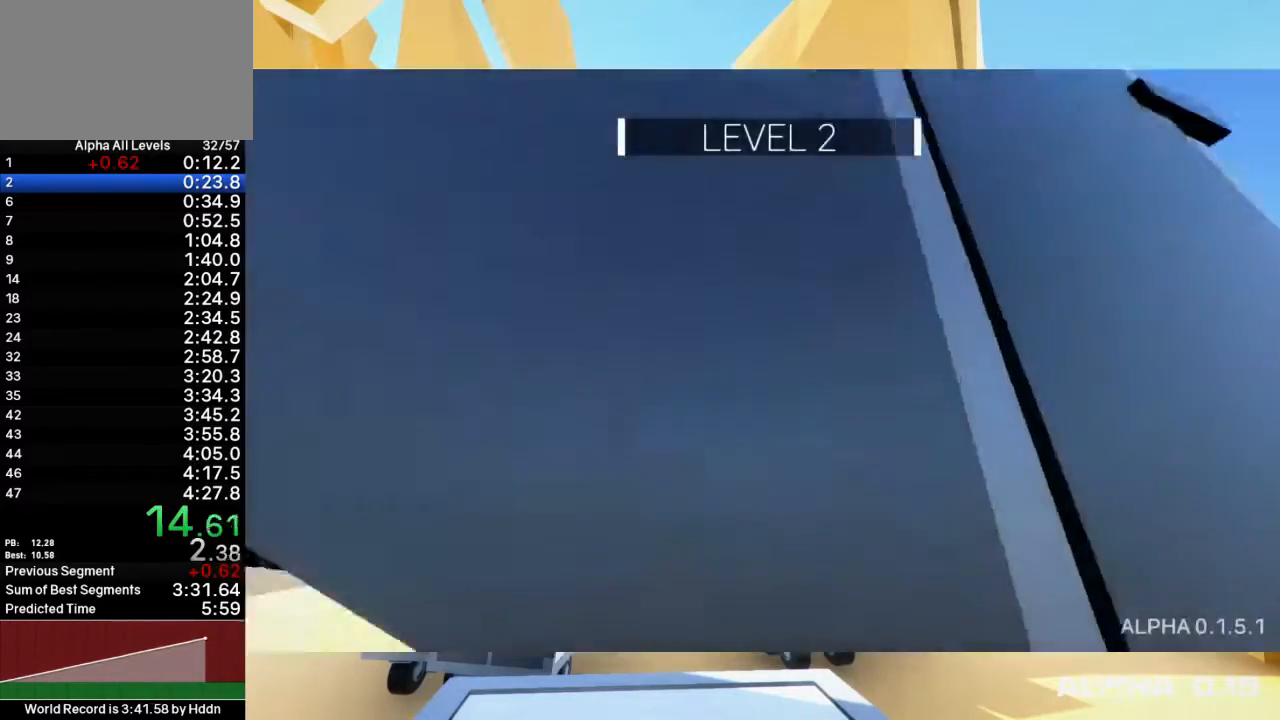
{"keys": ["a", "shift", "space", "w"], "mouse": [], "events": [[67, "a", "down"], [267, "a", "up"], [500, "a", "down"]]}
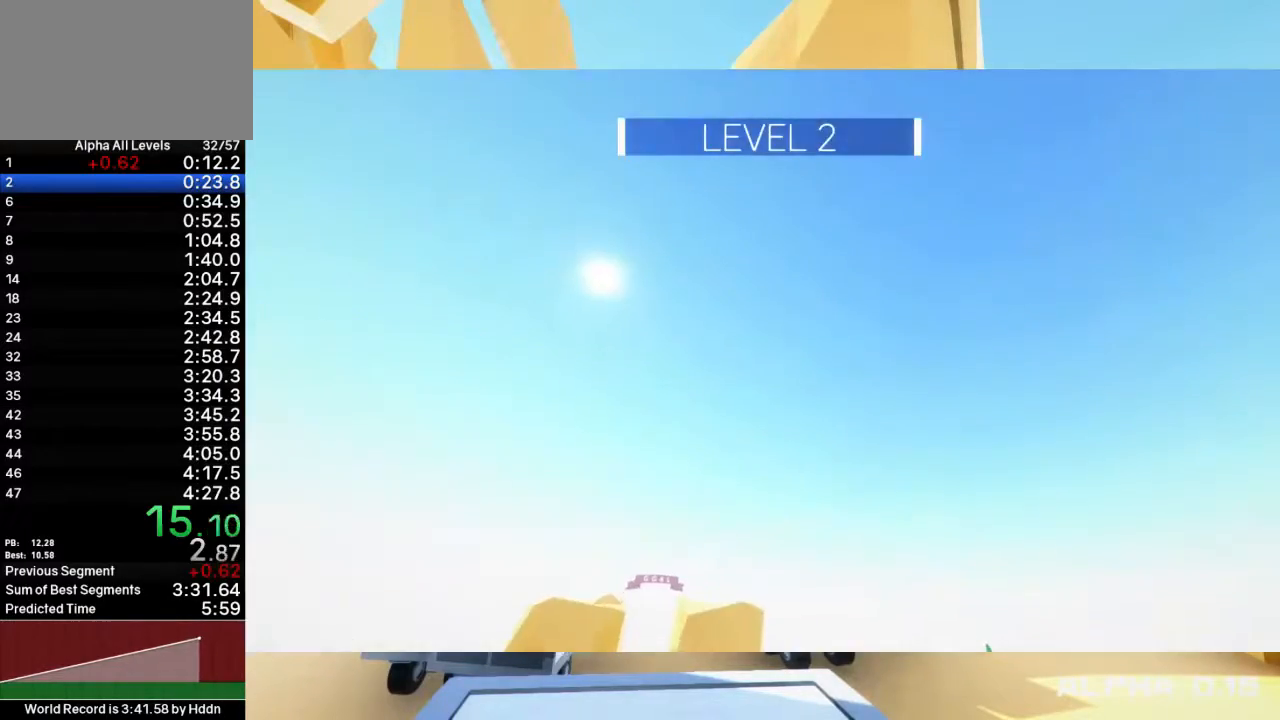
{"keys": ["shift", "space", "w"], "mouse": [], "events": [[417, "a", "up"]]}
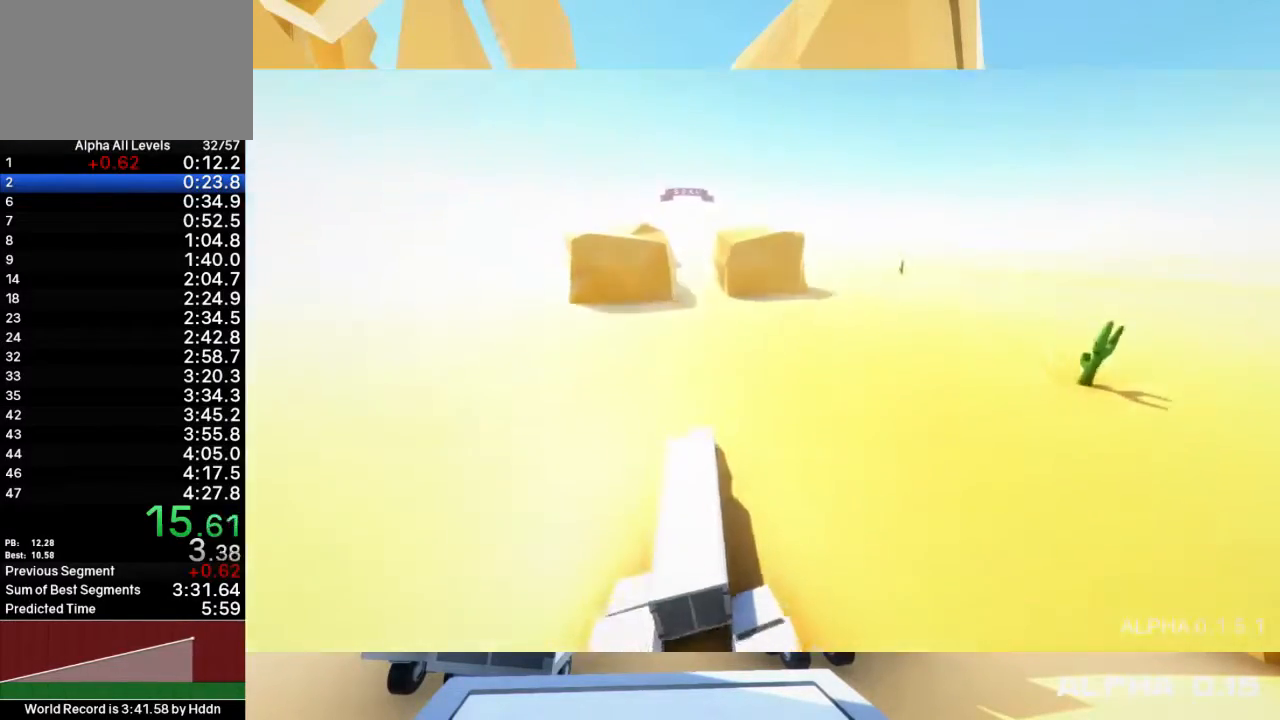
{"keys": ["a", "shift", "w"], "mouse": [], "events": [[50, "shift", "up"], [50, "w", "up"], [83, "space", "up"], [417, "a", "down"], [417, "shift", "down"], [450, "w", "down"]]}
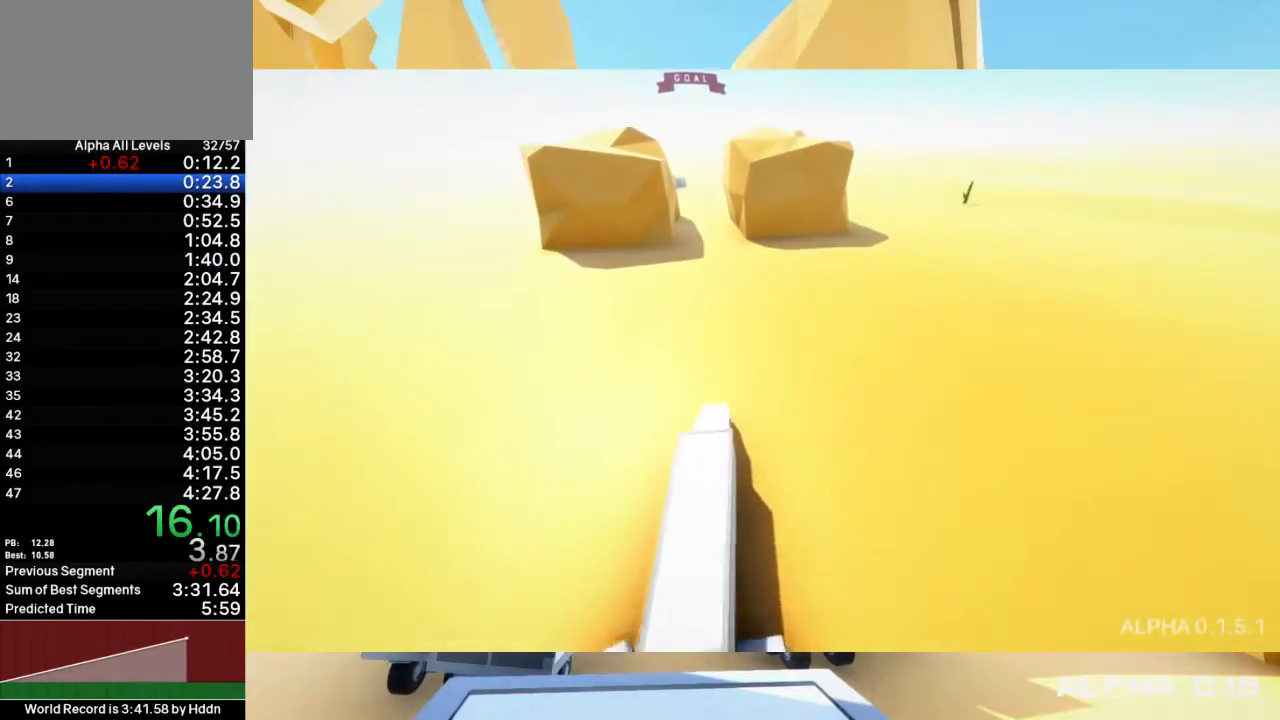
{"keys": [], "mouse": [], "events": [[50, "a", "up"], [50, "shift", "up"], [50, "w", "up"], [367, "a", "down"], [367, "w", "down"], [500, "a", "up"], [500, "w", "up"]]}
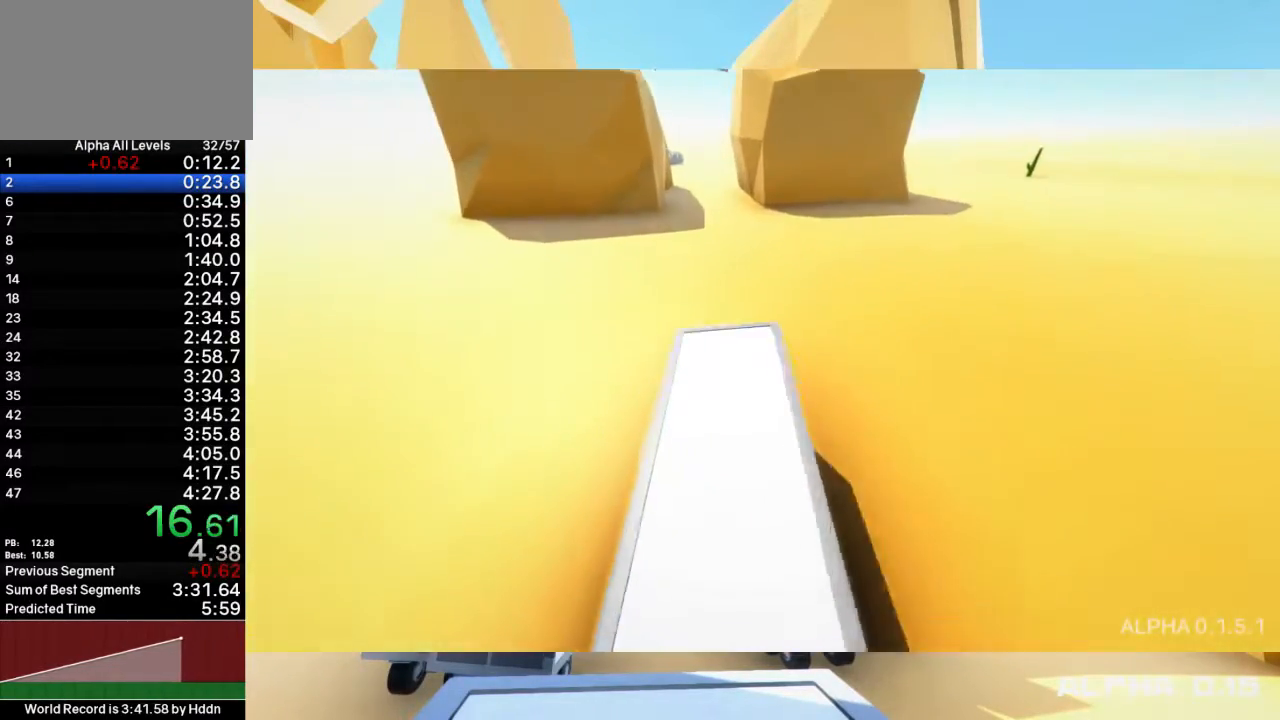
{"keys": [], "mouse": [], "events": [[200, "d", "down"], [300, "d", "up"]]}
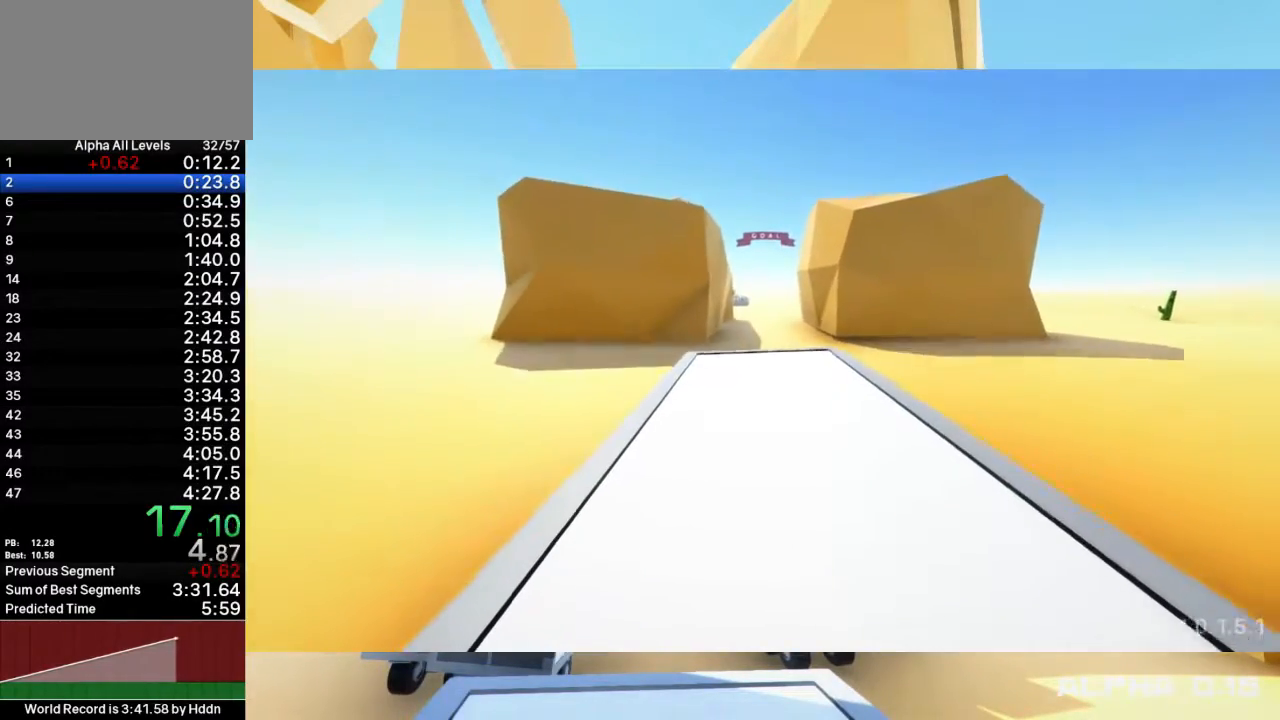
{"keys": [], "mouse": [], "events": []}
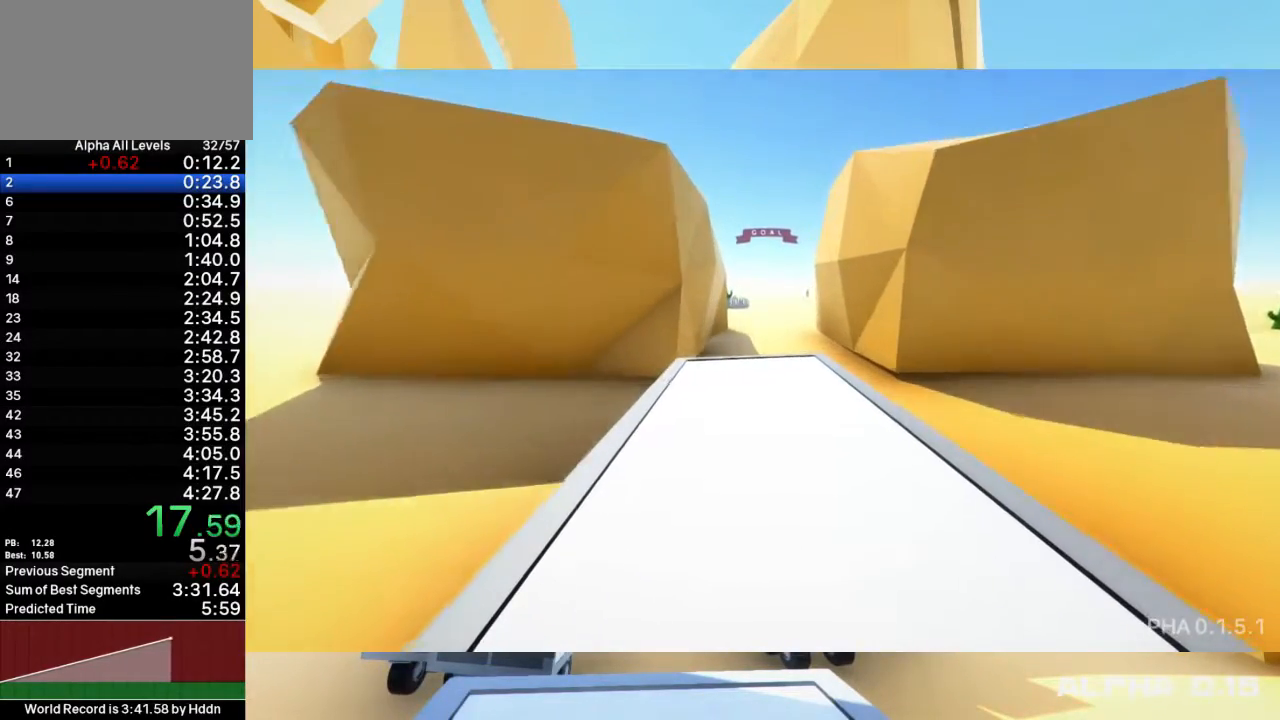
{"keys": [], "mouse": [], "events": []}
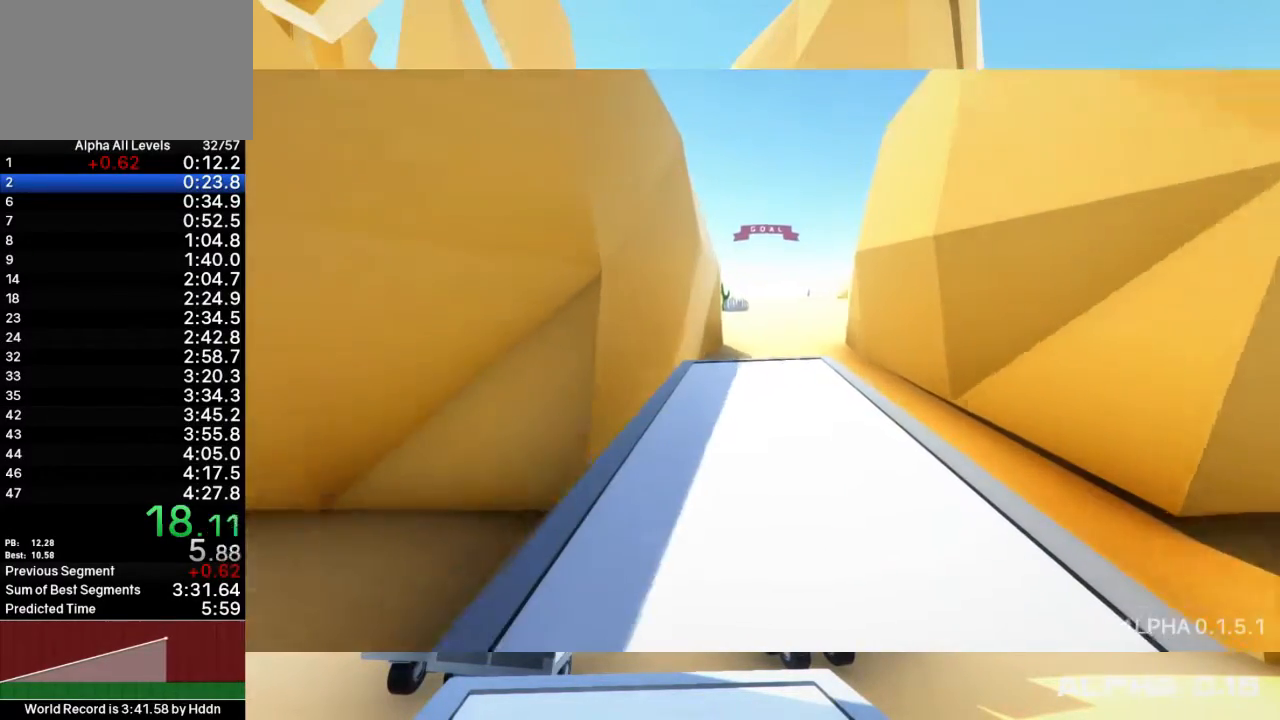
{"keys": [], "mouse": [], "events": []}
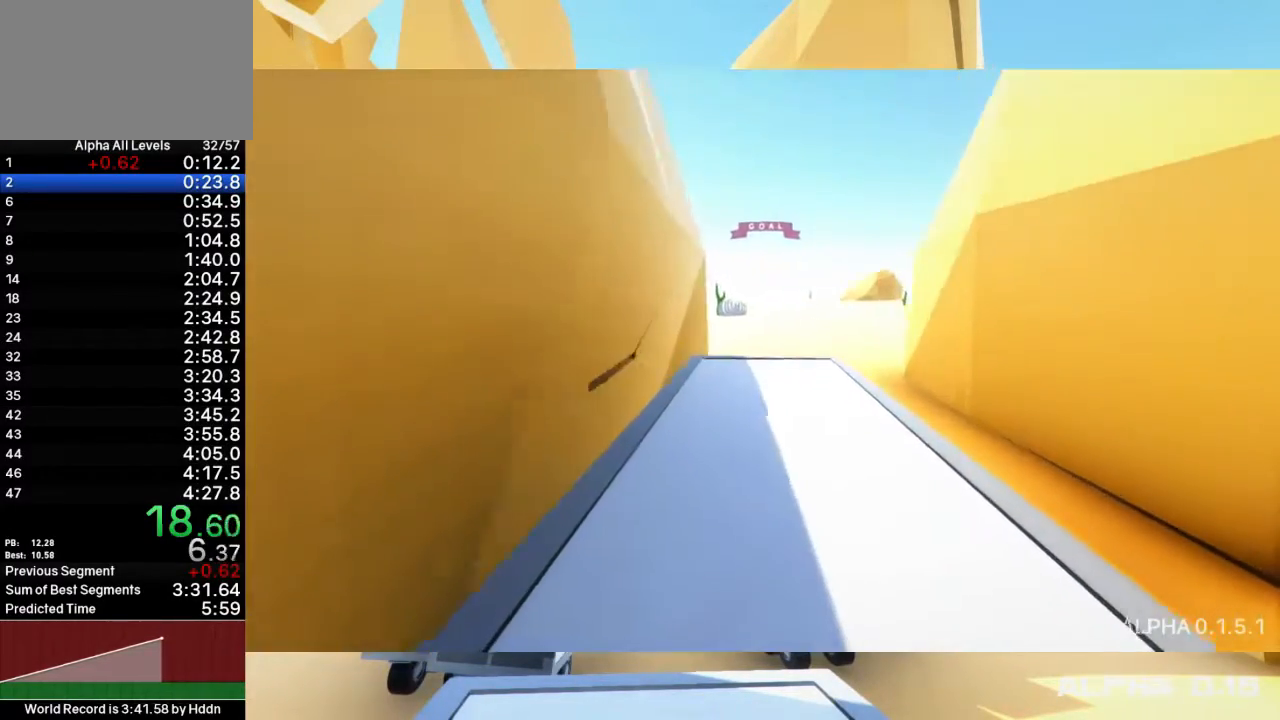
{"keys": [], "mouse": [], "events": []}
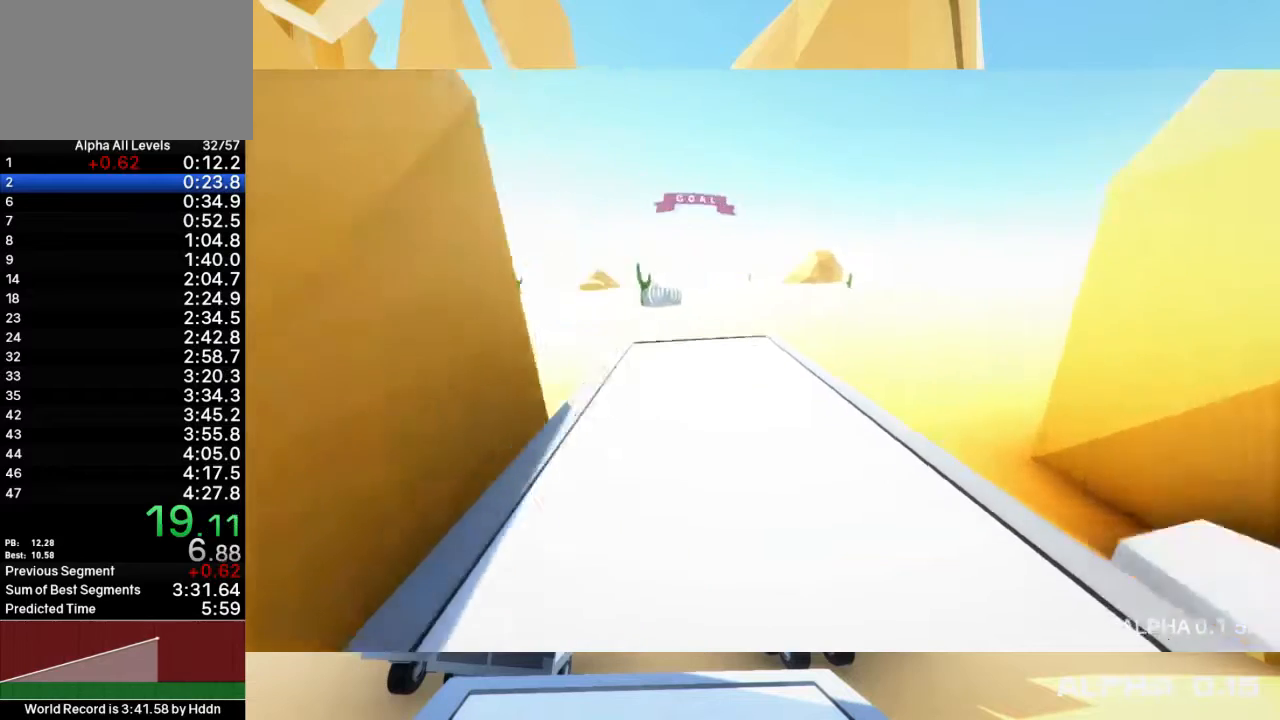
{"keys": ["d"], "mouse": [], "events": [[367, "d", "down"]]}
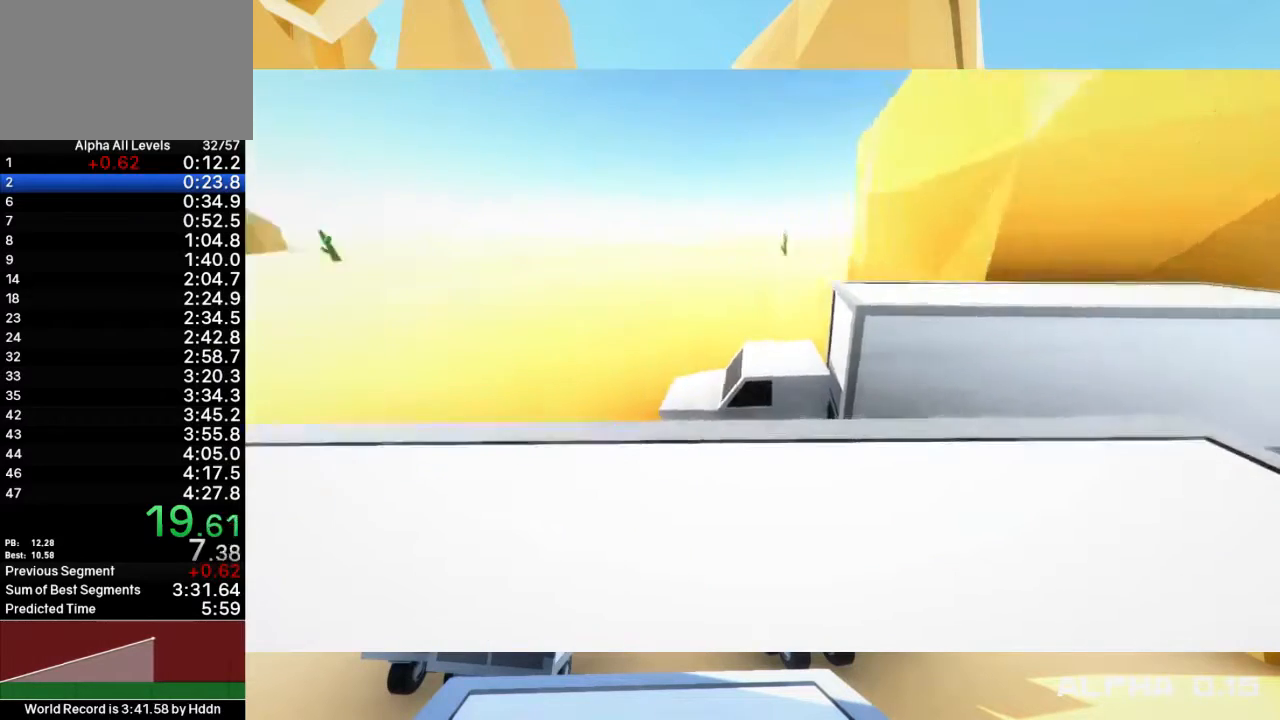
{"keys": [], "mouse": [], "events": [[33, "d", "up"], [167, "d", "down"], [267, "d", "up"]]}
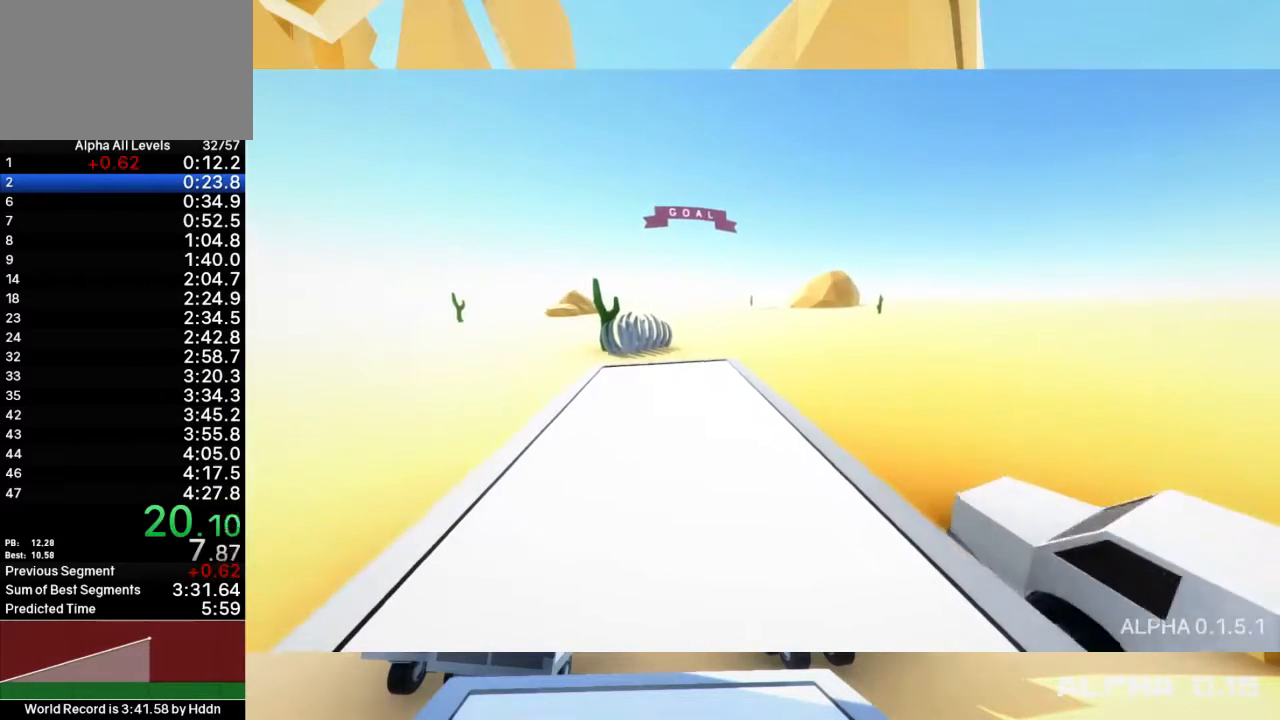
{"keys": [], "mouse": [], "events": []}
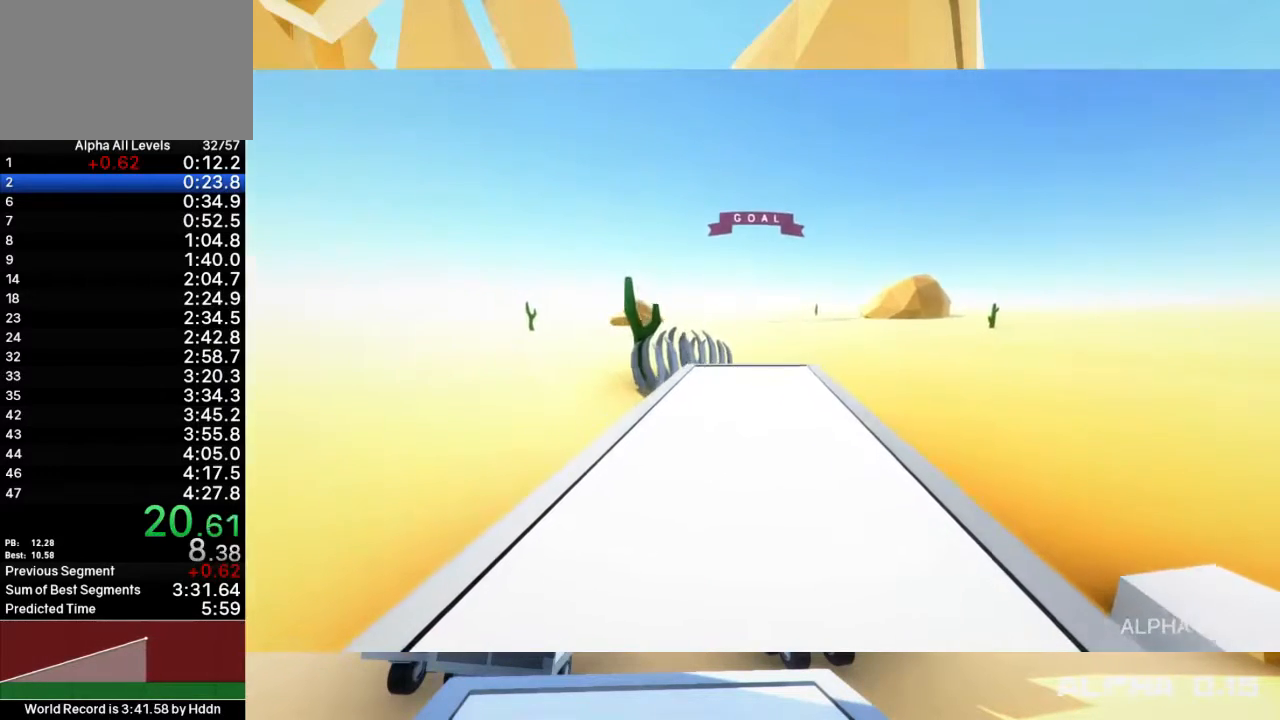
{"keys": [], "mouse": [], "events": []}
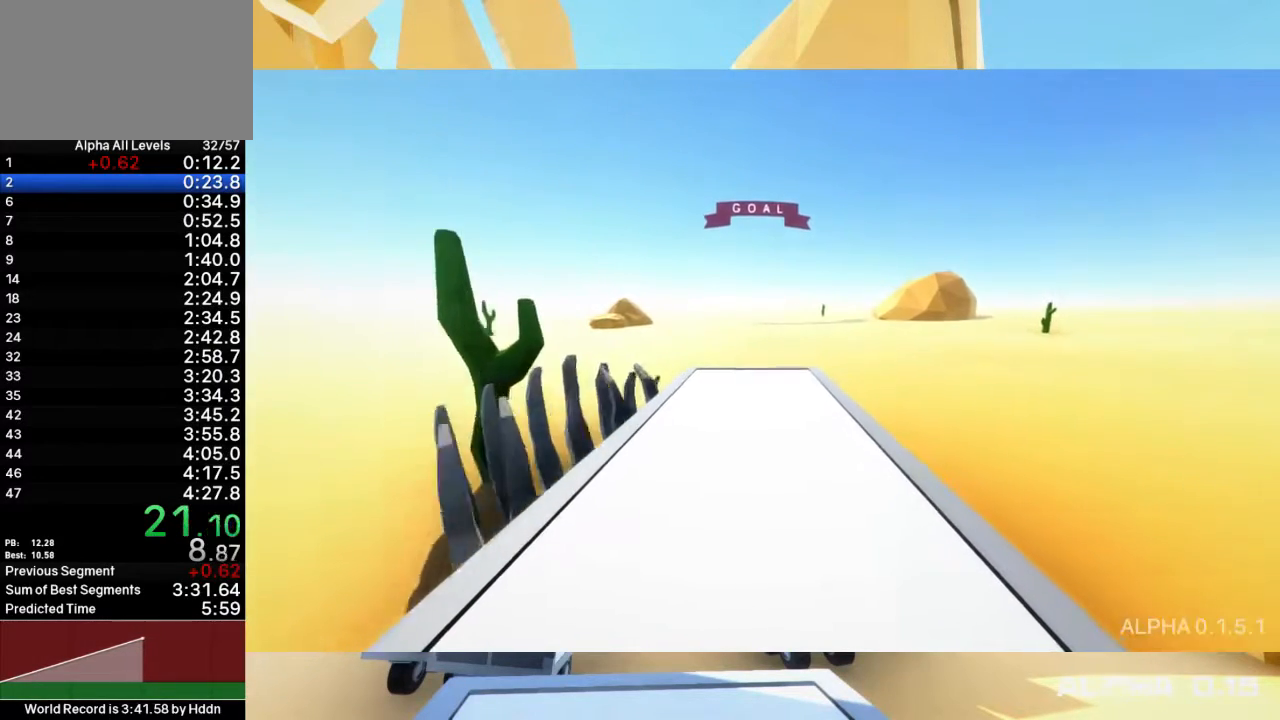
{"keys": [], "mouse": [], "events": []}
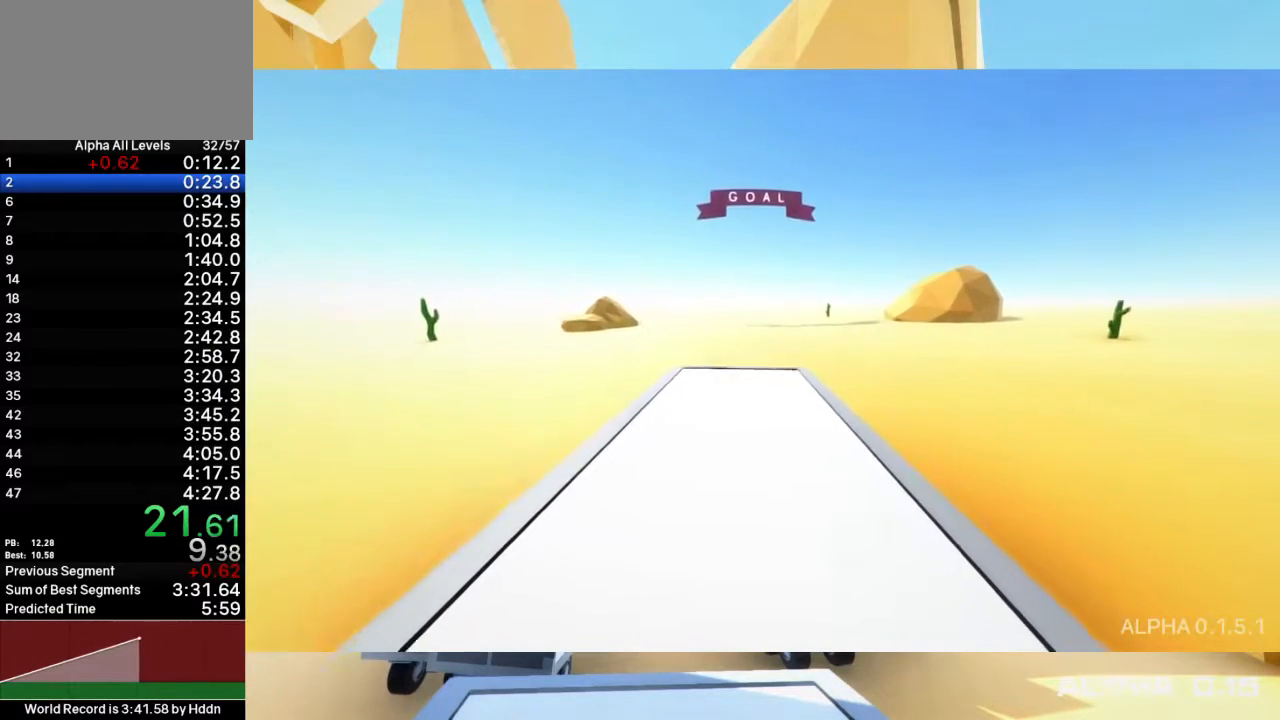
{"keys": [], "mouse": [], "events": []}
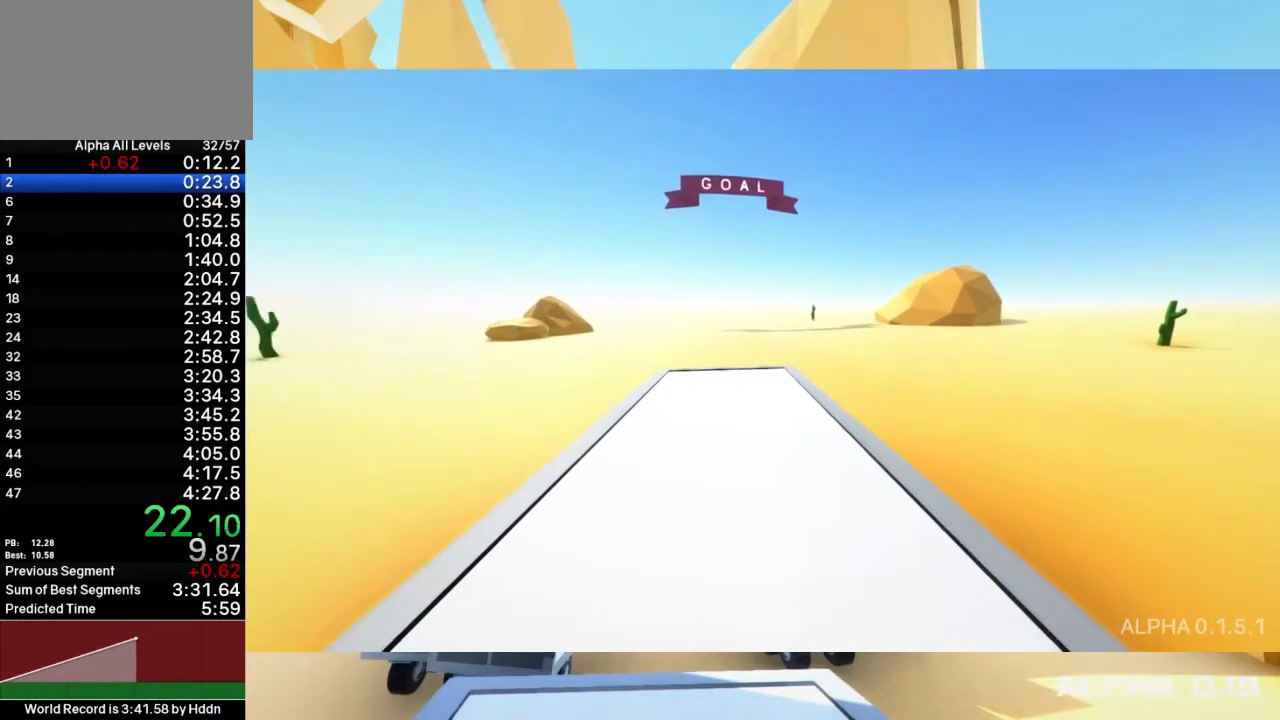
{"keys": ["a", "shift", "w"], "mouse": [], "events": [[250, "a", "down"], [250, "shift", "down"], [250, "w", "down"]]}
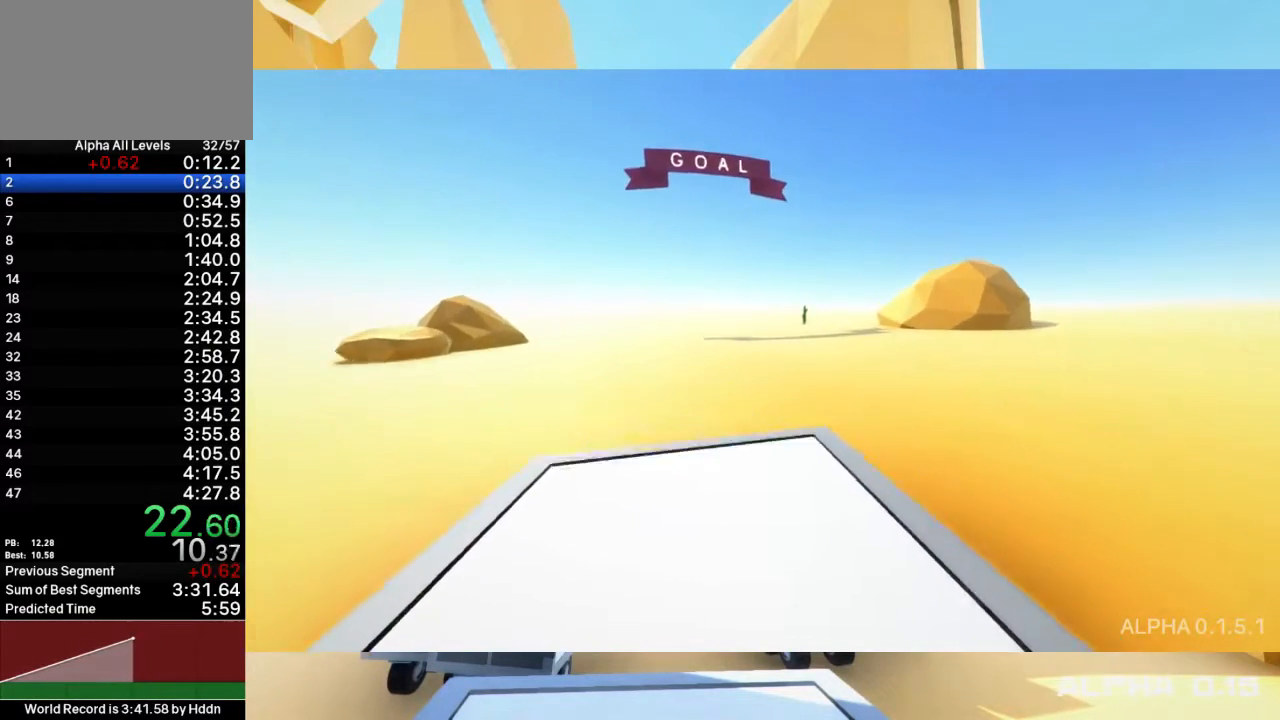
{"keys": ["a", "shift", "space", "w"], "mouse": [], "events": [[167, "space", "down"], [333, "mouse_right", "down"], [400, "mouse_right", "up"]]}
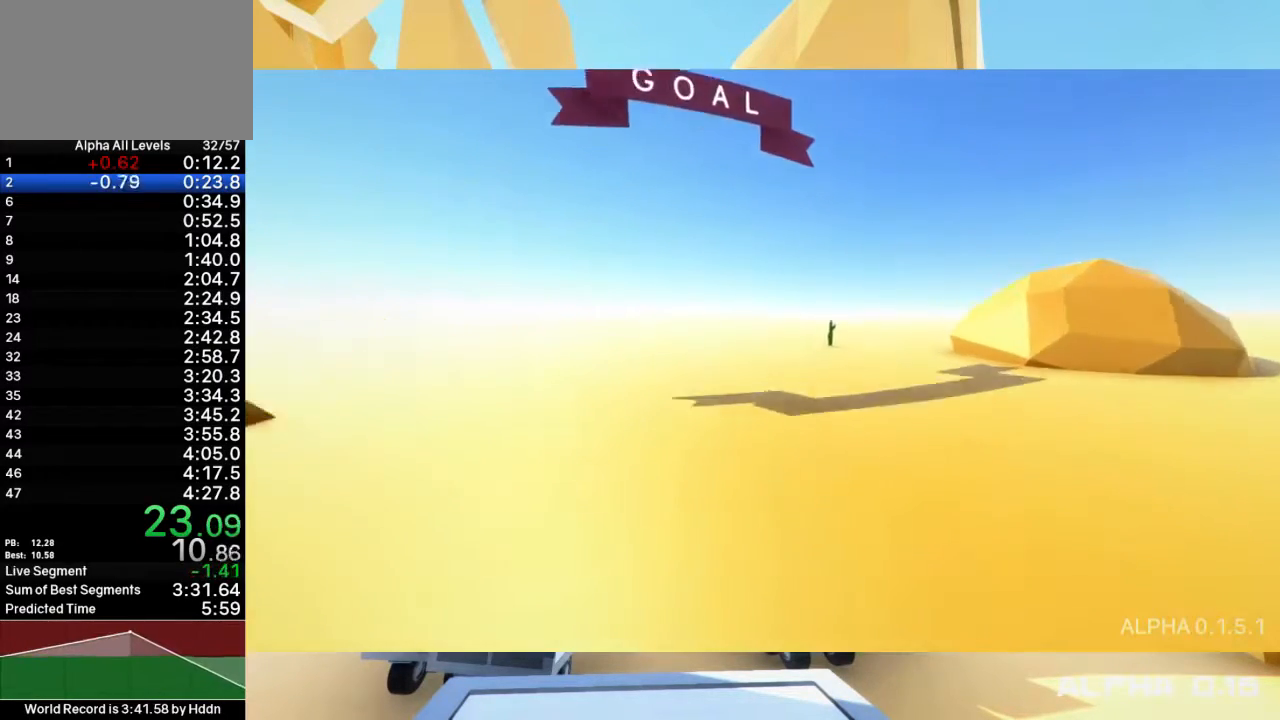
{"keys": ["a", "shift", "space", "w"], "mouse": [], "events": [[33, "mouse_right", "down"], [100, "mouse_right", "up"], [233, "mouse_right", "down"], [300, "mouse_right", "up"], [400, "mouse_right", "down"], [467, "mouse_right", "up"]]}
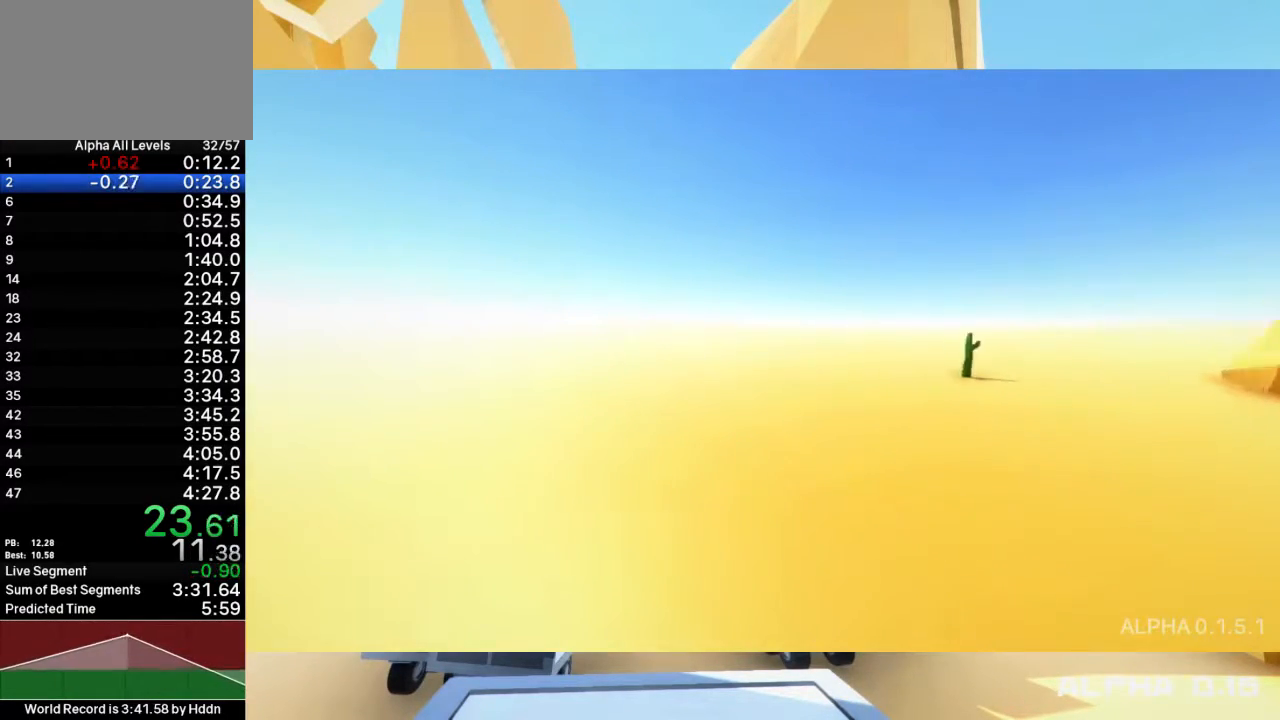
{"keys": ["a", "shift", "space", "w"], "mouse": [], "events": [[50, "mouse_right", "down"], [150, "mouse_right", "up"], [217, "mouse_right", "down"], [317, "mouse_right", "up"], [383, "mouse_right", "down"], [483, "mouse_right", "up"]]}
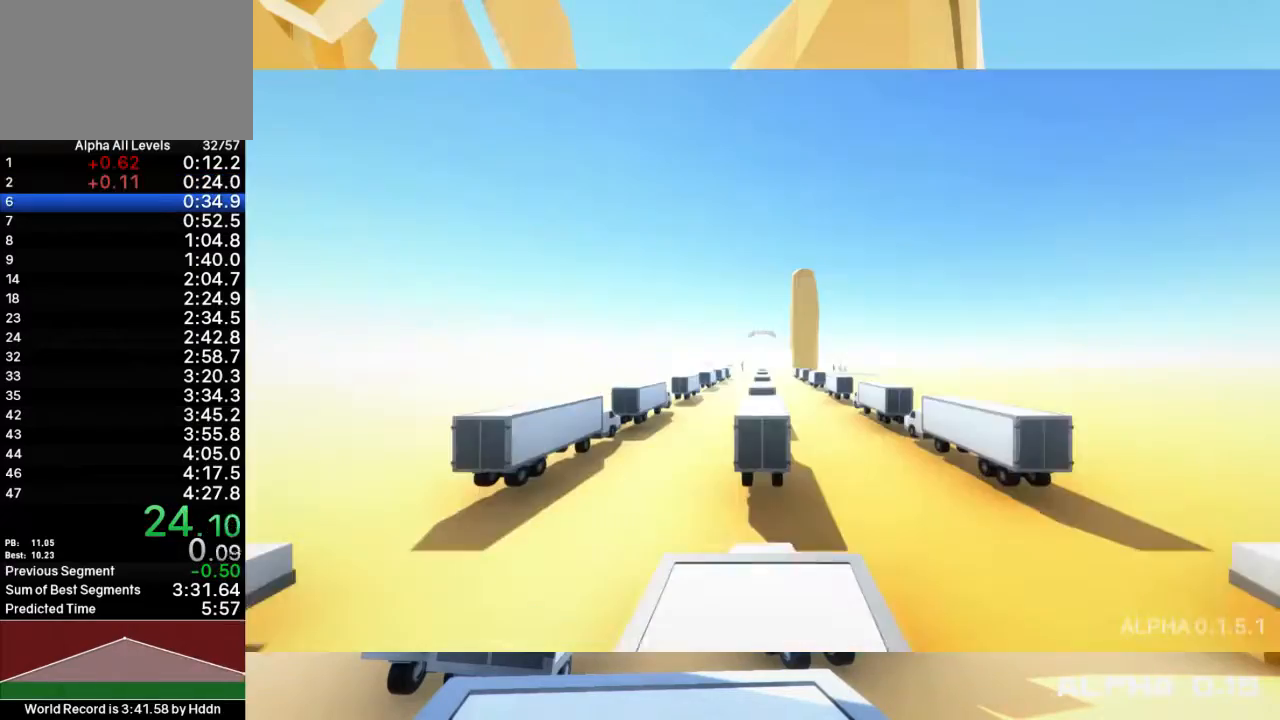
{"keys": ["shift", "space", "w"], "mouse": [], "events": [[50, "mouse_right", "down"], [83, "mouse_right", "up"], [83, "space", "up"], [117, "a", "up"], [350, "space", "down"]]}
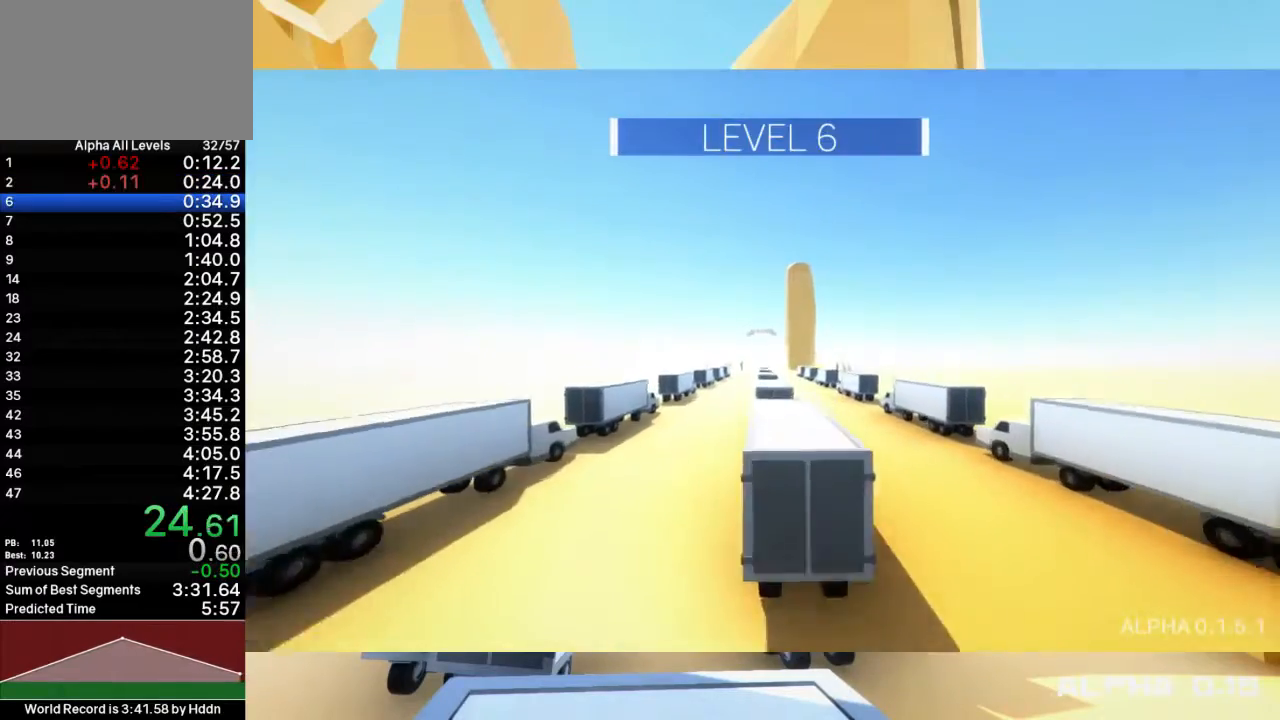
{"keys": ["shift", "space", "w"], "mouse": [], "events": []}
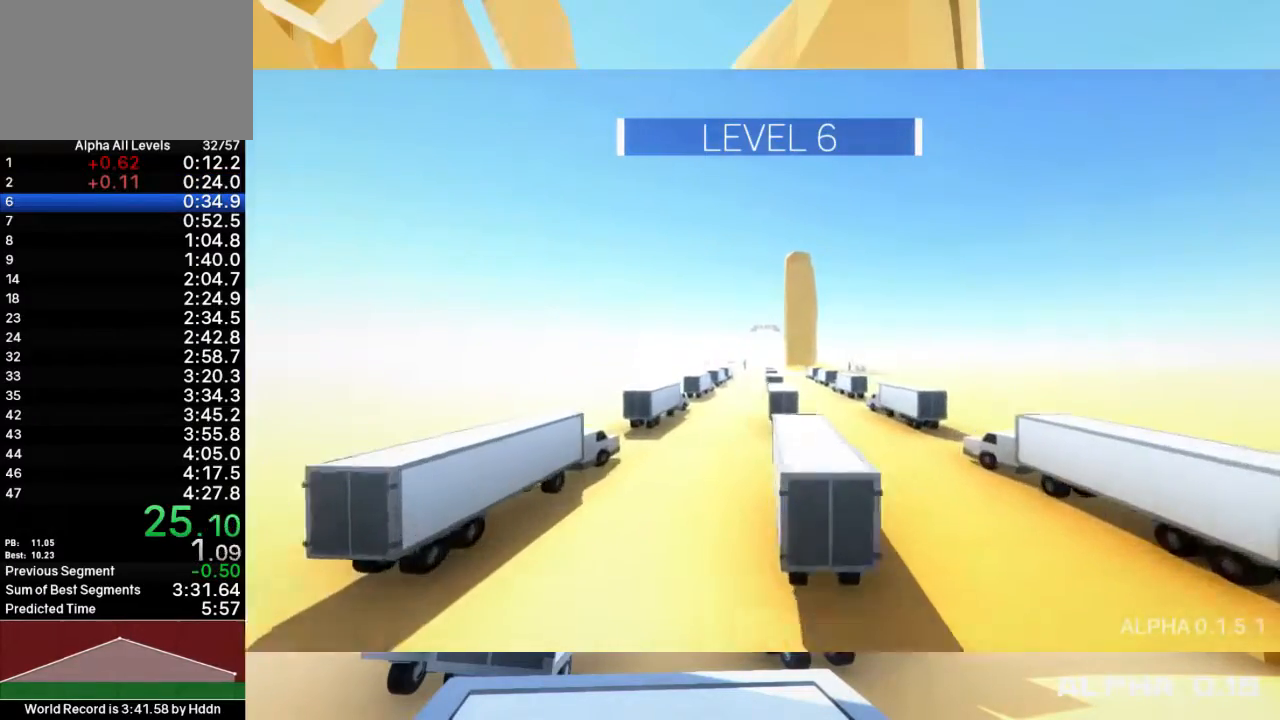
{"keys": ["d", "shift", "space", "w"], "mouse": [], "events": [[267, "d", "down"]]}
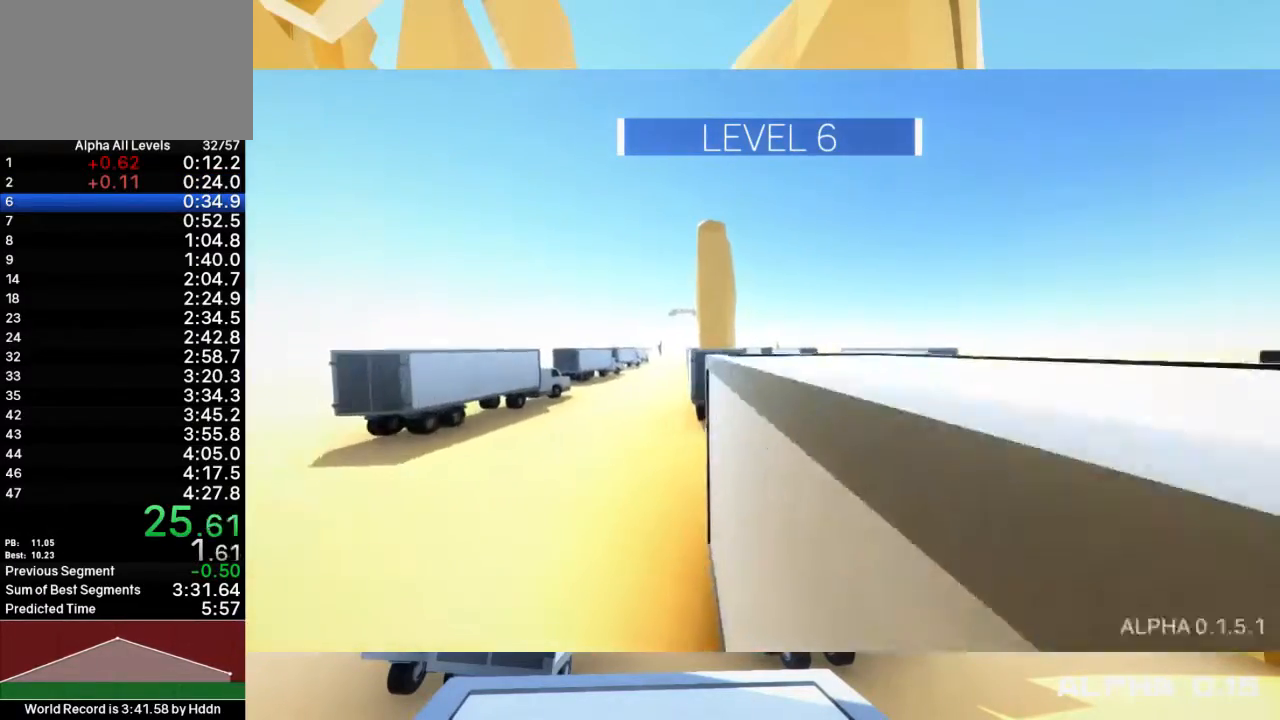
{"keys": ["a", "shift", "space", "w"], "mouse": [], "events": [[317, "a", "down"], [350, "d", "up"]]}
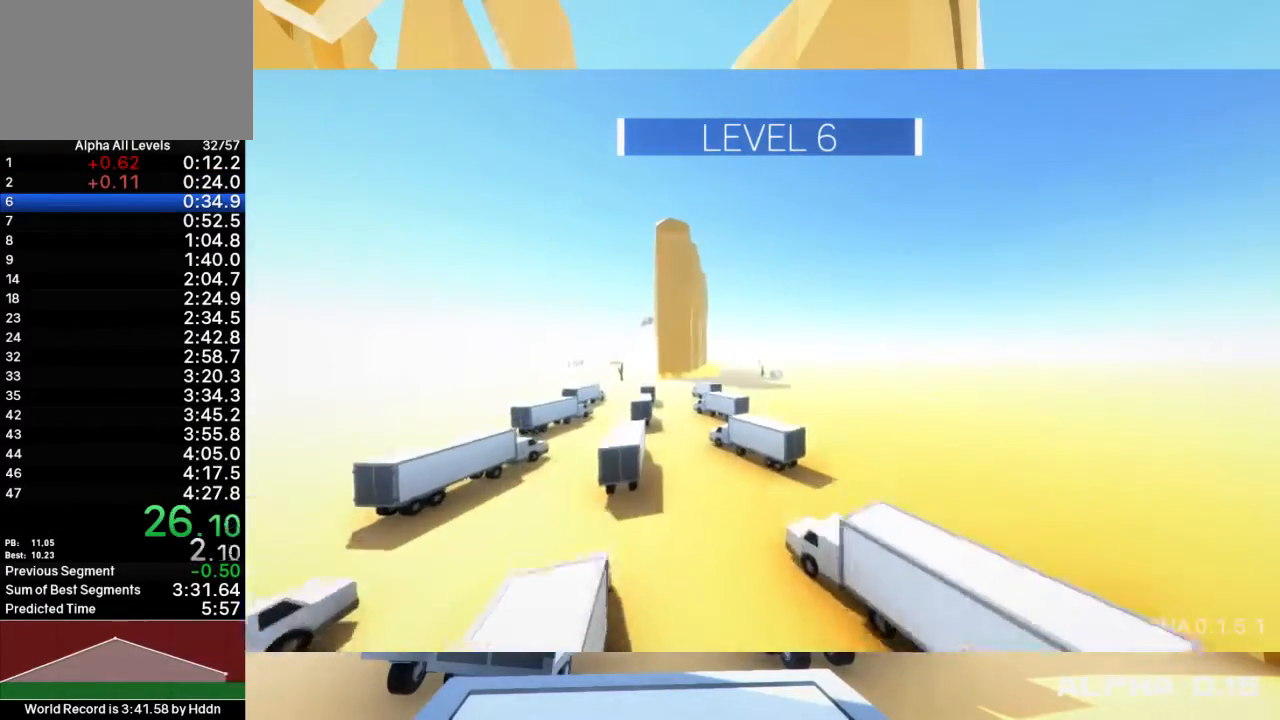
{"keys": ["a", "shift", "space", "w"], "mouse": [], "events": []}
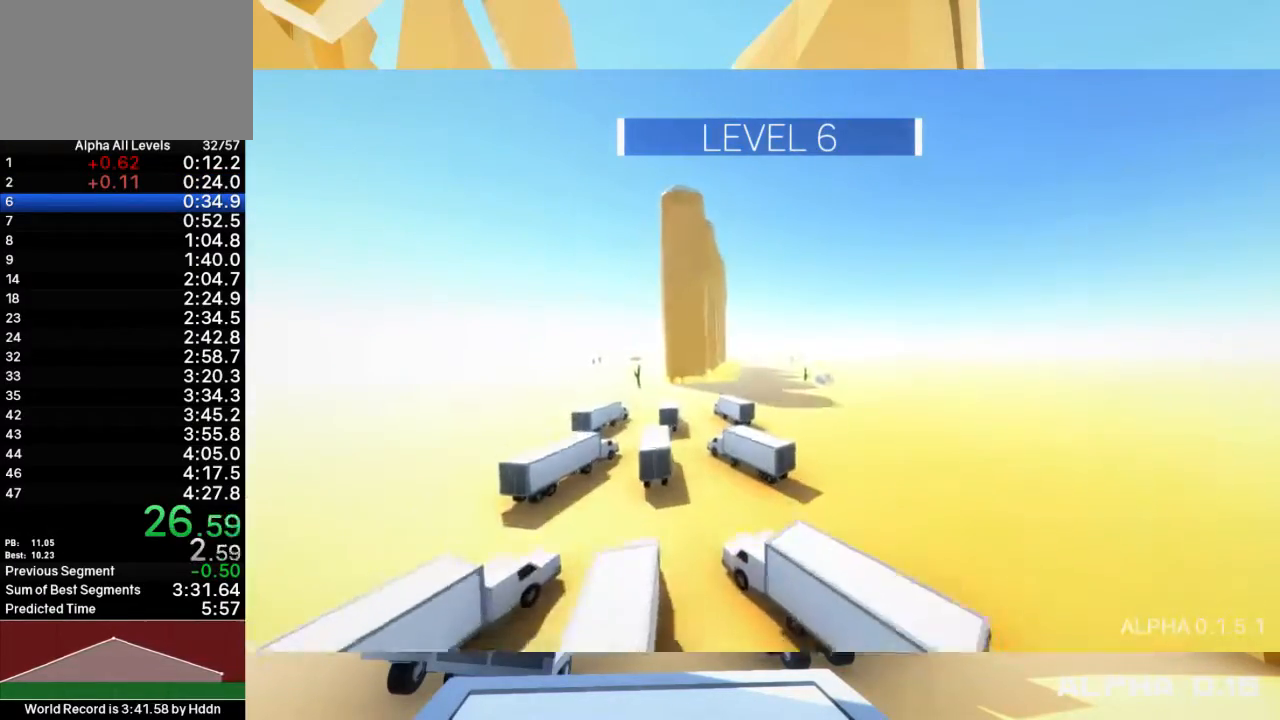
{"keys": ["a", "shift", "w"], "mouse": [], "events": [[467, "space", "up"]]}
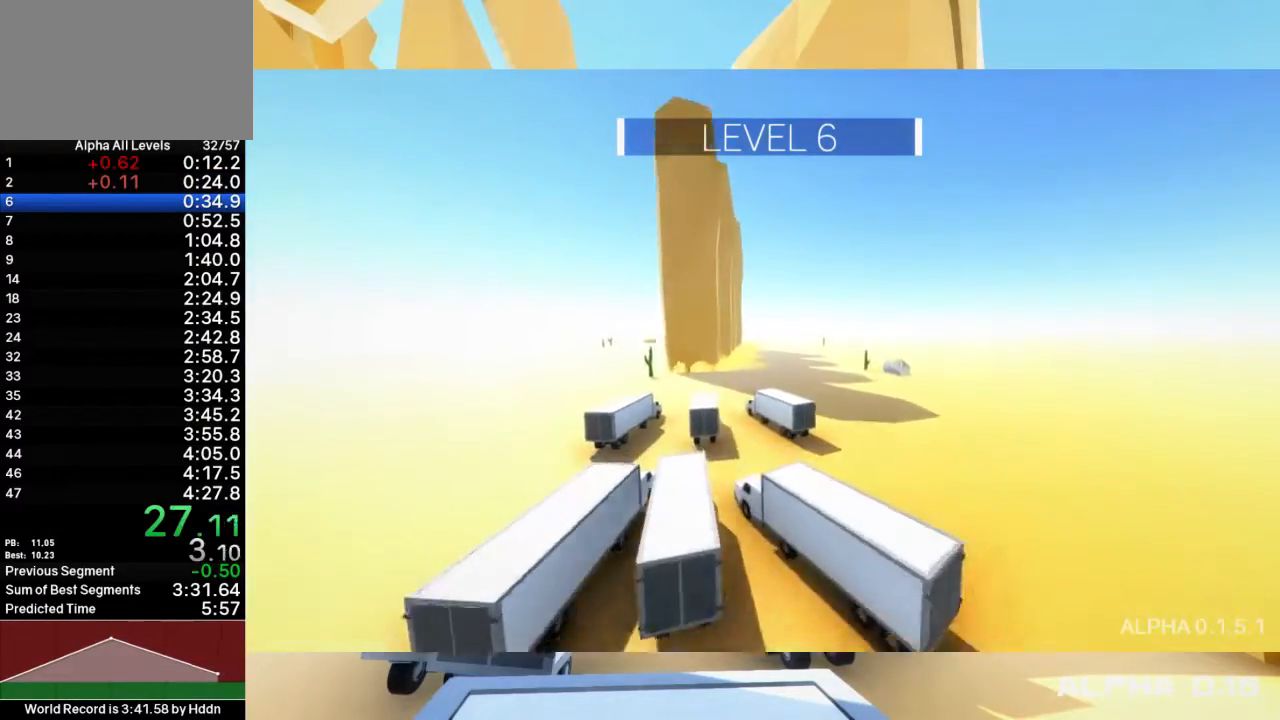
{"keys": ["shift", "w"], "mouse": [], "events": [[33, "a", "up"], [233, "shift", "up"], [233, "w", "up"], [433, "shift", "down"], [433, "w", "down"]]}
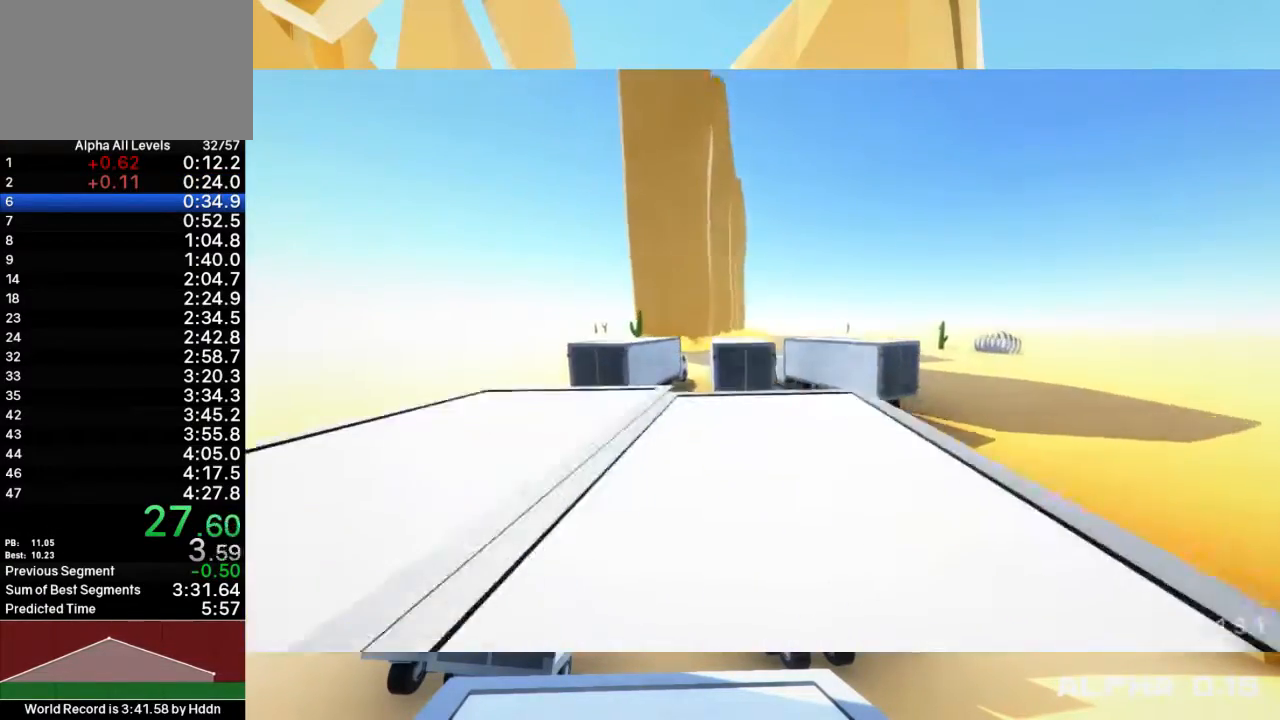
{"keys": ["a"], "mouse": [], "events": [[67, "space", "down"], [300, "a", "down"], [300, "space", "up"], [400, "w", "up"], [467, "shift", "up"]]}
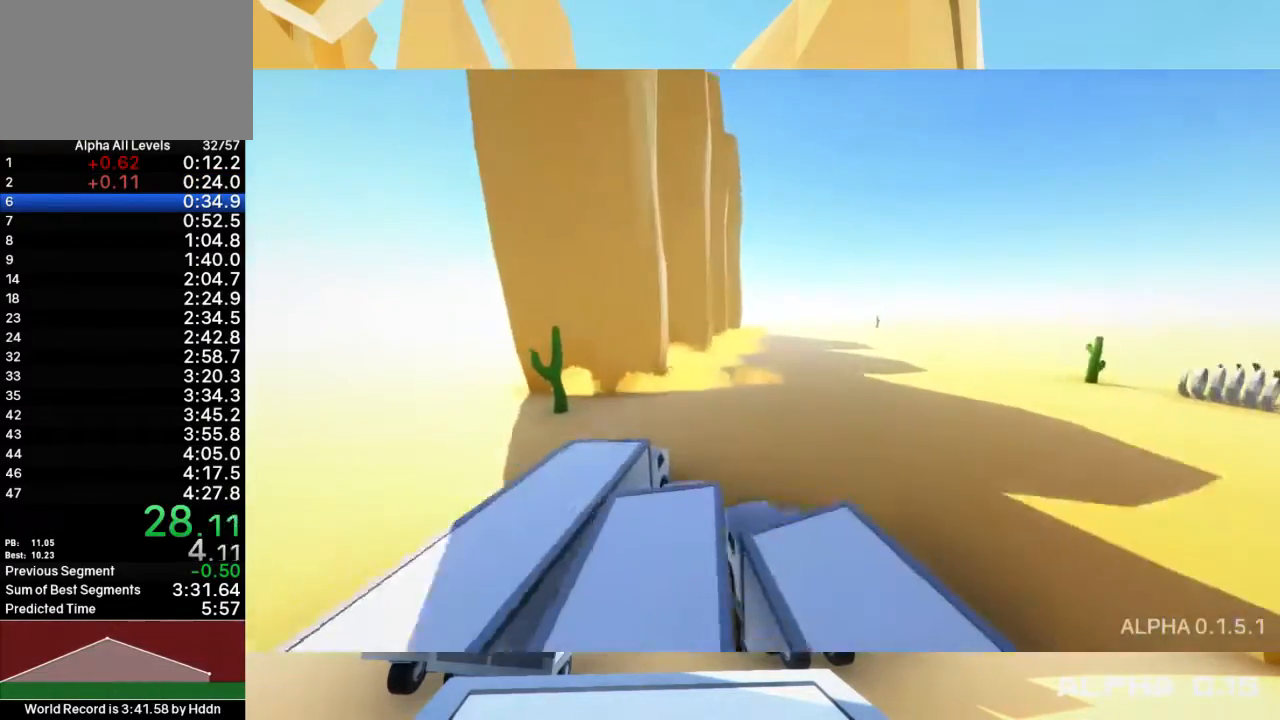
{"keys": [], "mouse": [], "events": [[250, "w", "down"], [417, "w", "up"], [450, "a", "up"]]}